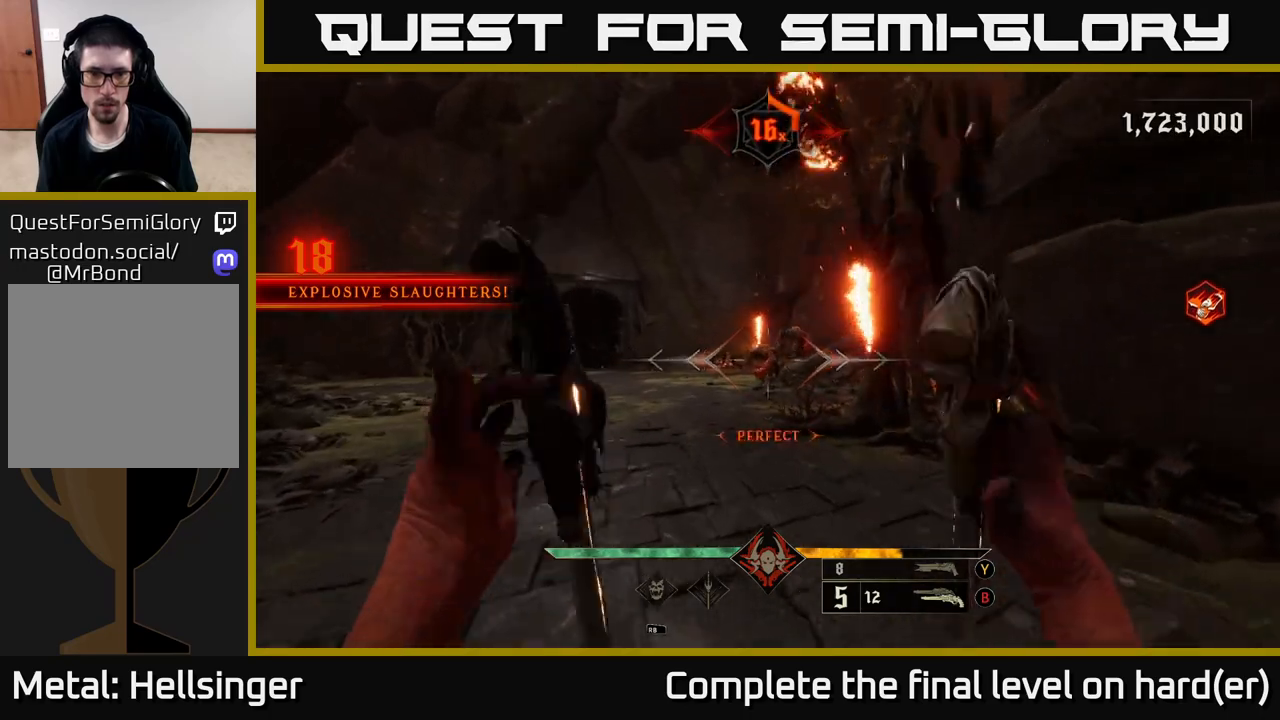
Gameplay with a controller (Xbox layout); each line is a JSON object with the inputs held at the frame after it. "events" lists button and stick changes between this image and that frame as [ms after this image, input, new state], when the widget could be followed in between.
{"buttons": [], "left_stick": "up", "right_stick": "center", "events": [[200, "right_stick", "up"], [267, "R2", "down"], [283, "right_stick", "center"], [350, "R2", "up"]]}
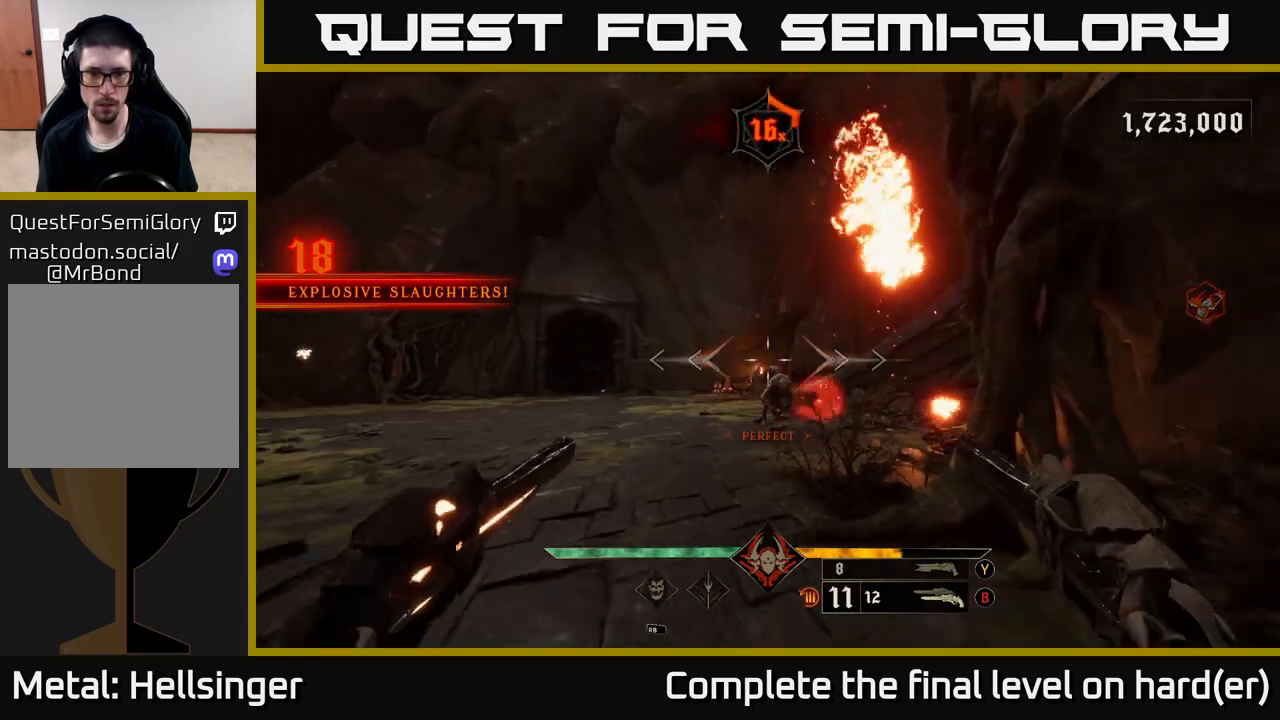
{"buttons": [], "left_stick": "up", "right_stick": "center", "events": [[100, "right_stick", "down"], [200, "R2", "down"], [200, "right_stick", "center"], [283, "R2", "up"]]}
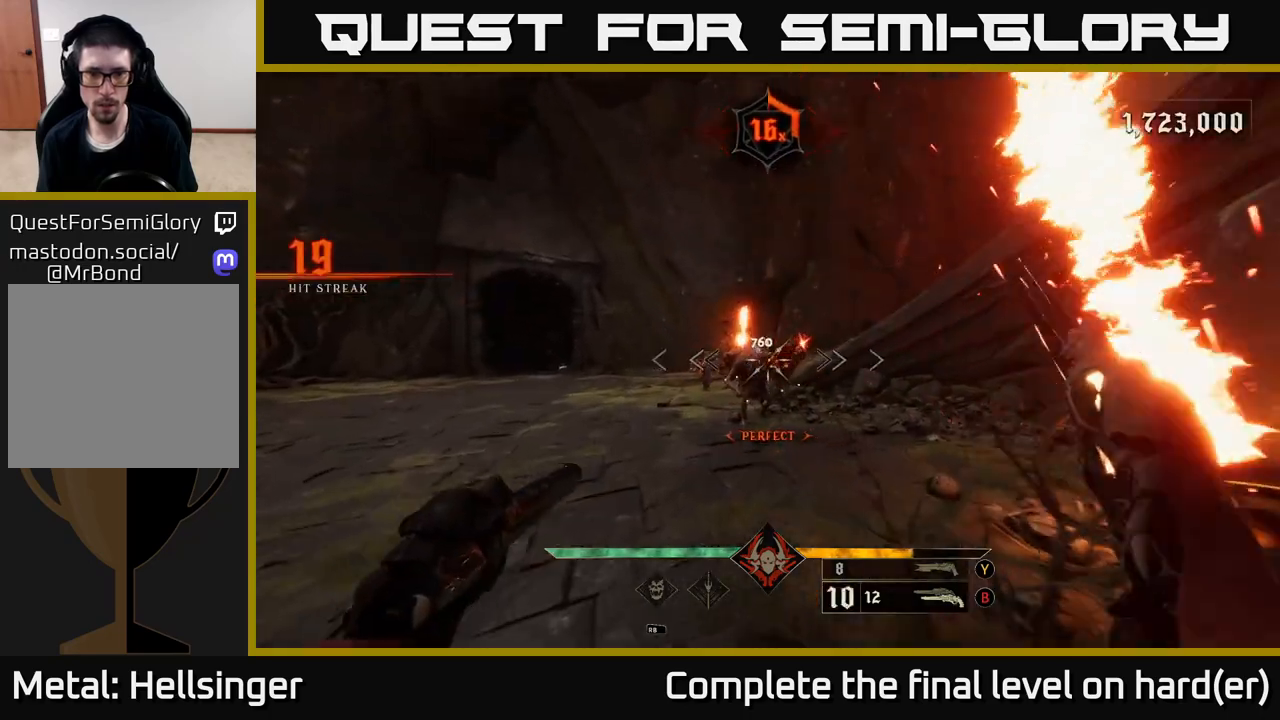
{"buttons": [], "left_stick": "down", "right_stick": "center", "events": [[133, "left_stick", "down"], [150, "R2", "down"], [183, "right_stick", "down"], [200, "R2", "up"], [250, "right_stick", "center"]]}
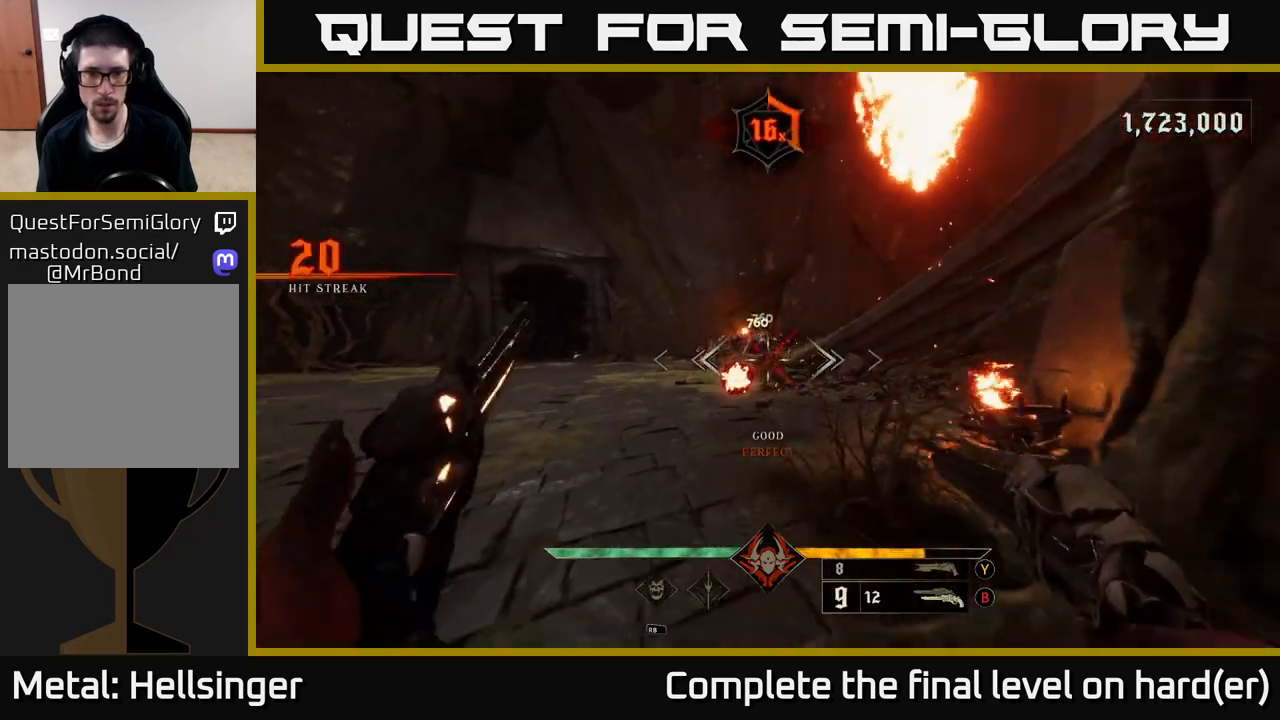
{"buttons": ["A"], "left_stick": "down-left", "right_stick": "center", "events": [[50, "right_stick", "up-left"], [117, "R2", "down"], [167, "L2", "down"], [183, "R2", "up"], [183, "right_stick", "center"], [200, "left_stick", "down-left"], [367, "L2", "up"], [417, "A", "down"]]}
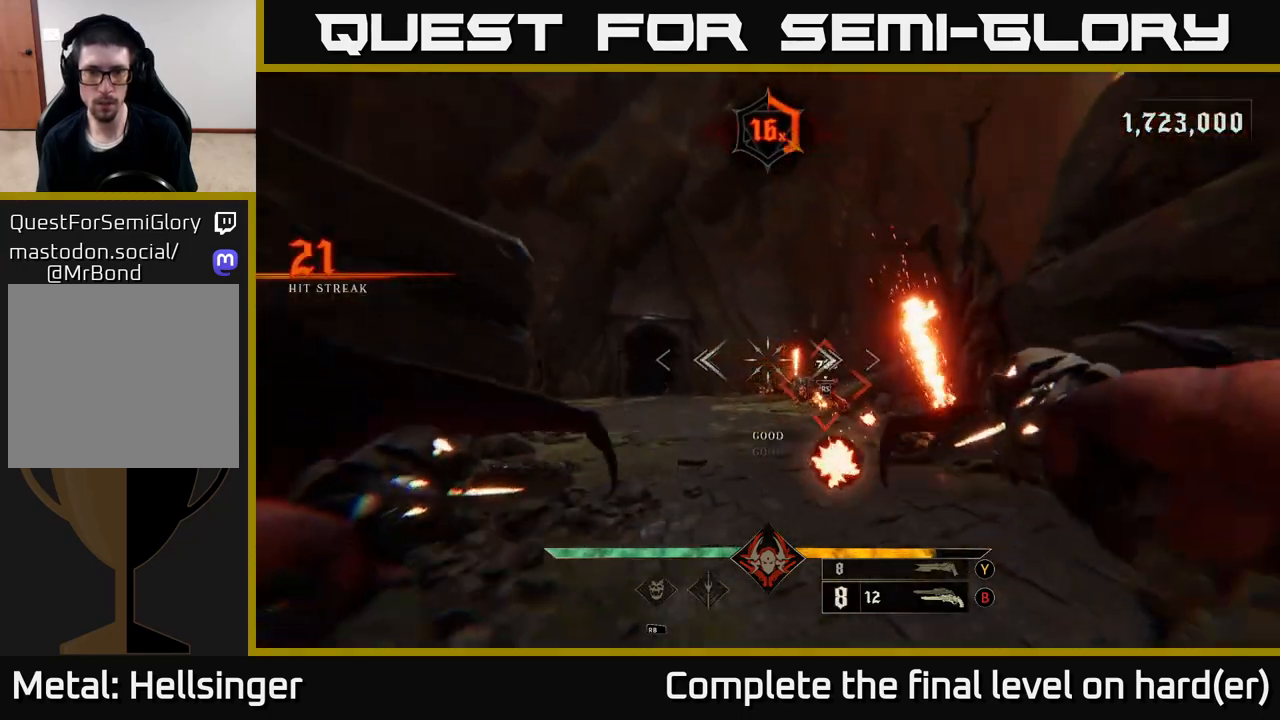
{"buttons": [], "left_stick": "up-right", "right_stick": "down-right", "events": [[33, "A", "up"], [183, "left_stick", "up-right"], [267, "right_stick", "down-right"]]}
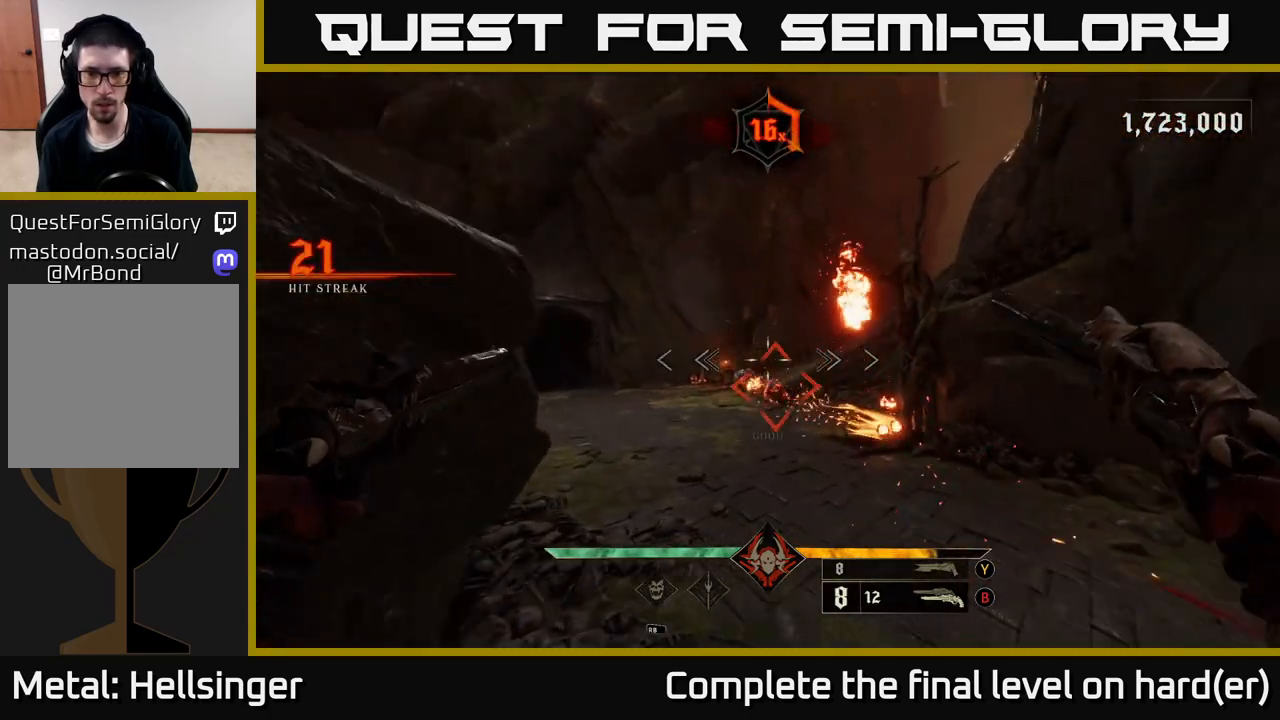
{"buttons": [], "left_stick": "center", "right_stick": "center", "events": [[17, "right_stick", "center"], [283, "left_stick", "center"]]}
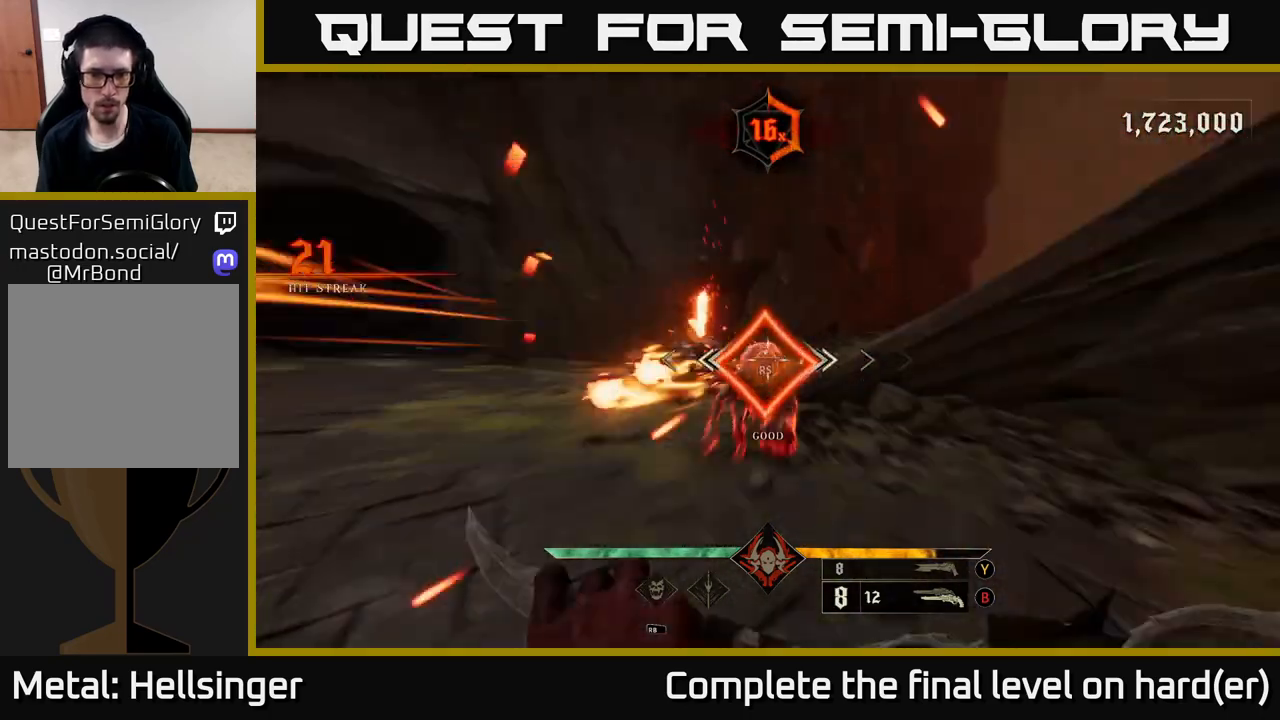
{"buttons": [], "left_stick": "down-right", "right_stick": "left", "events": [[17, "left_stick", "up"], [33, "right_stick", "left"], [100, "left_stick", "up-right"], [217, "right_stick", "center"], [283, "left_stick", "down-right"], [400, "right_stick", "left"]]}
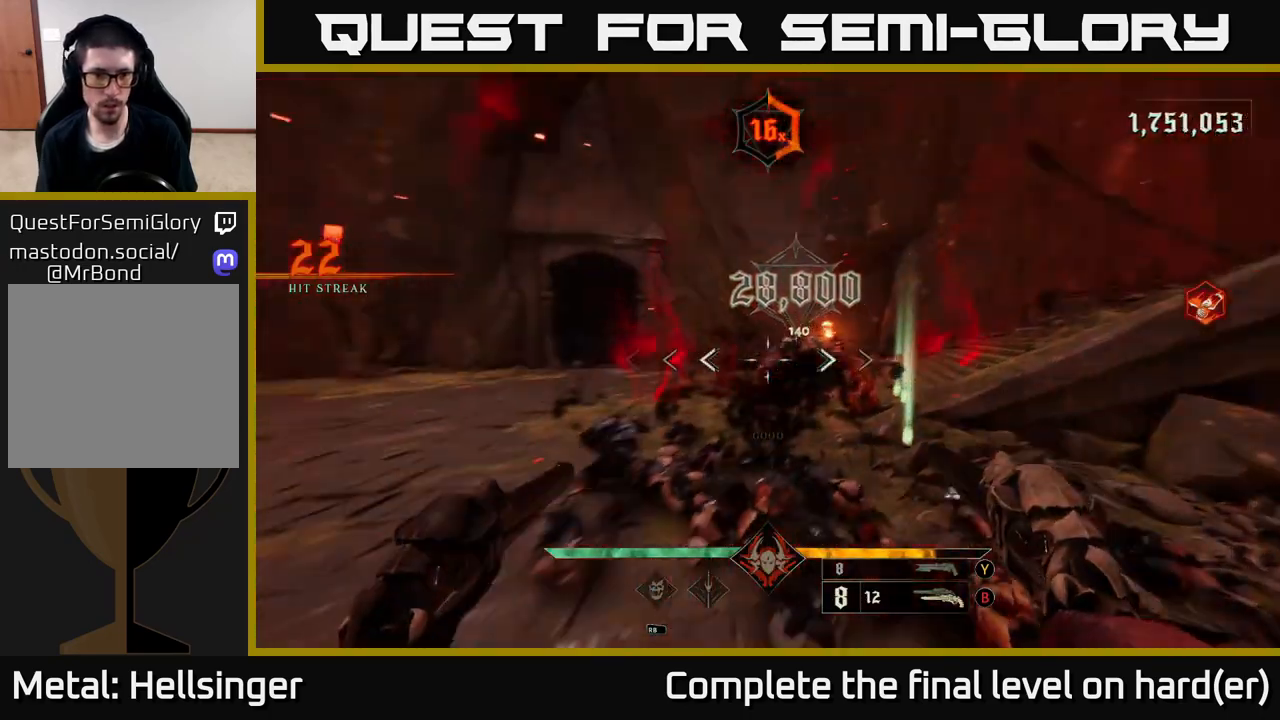
{"buttons": [], "left_stick": "down-left", "right_stick": "center", "events": [[67, "R2", "down"], [83, "right_stick", "center"], [117, "L2", "down"], [150, "R2", "up"], [183, "L2", "up"], [317, "left_stick", "down"], [400, "right_stick", "right"], [483, "left_stick", "down-left"], [483, "right_stick", "center"]]}
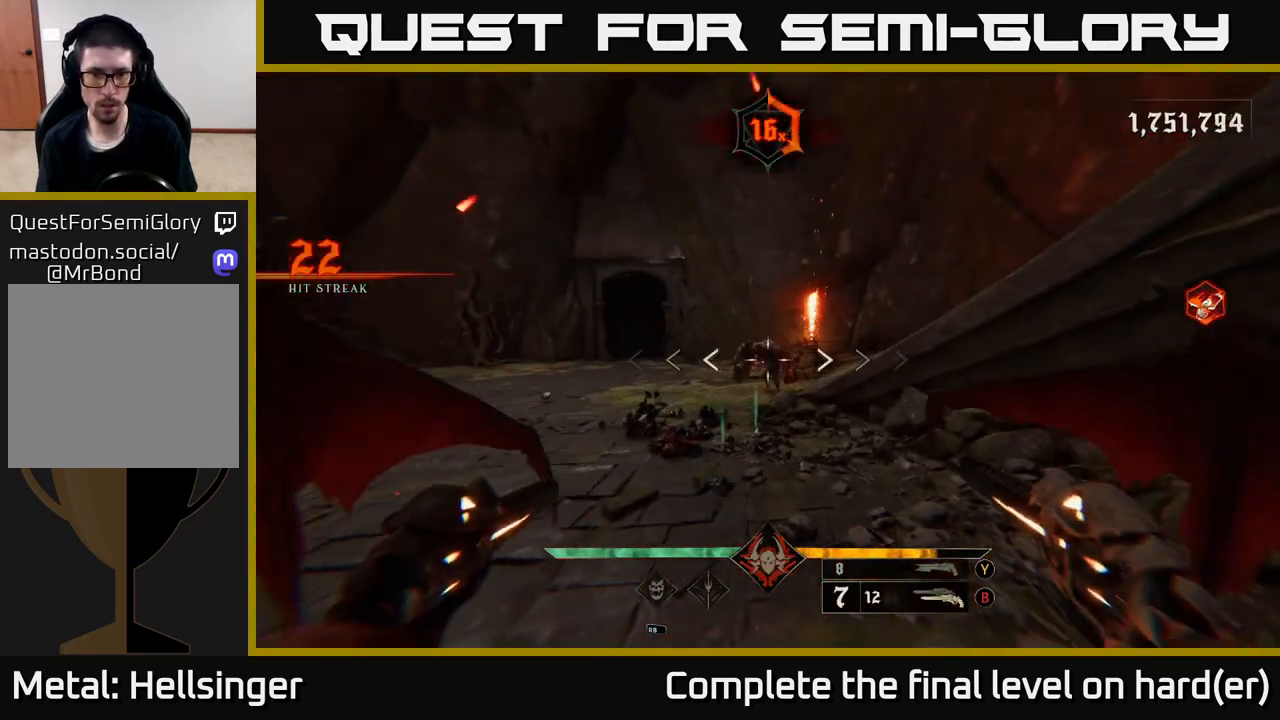
{"buttons": ["R2"], "left_stick": "up", "right_stick": "center", "events": [[33, "R2", "down"], [100, "R2", "up"], [233, "left_stick", "center"], [317, "right_stick", "up-right"], [333, "left_stick", "up"], [433, "right_stick", "center"], [467, "R2", "down"]]}
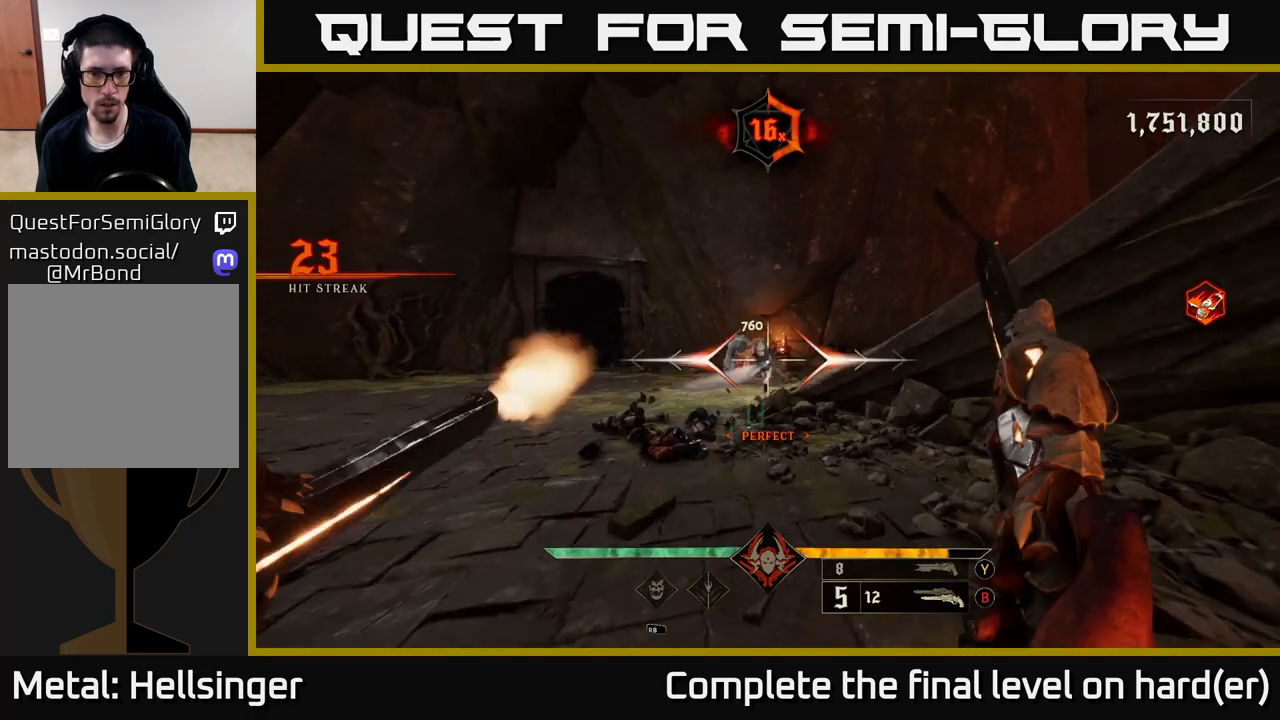
{"buttons": ["R2"], "left_stick": "up", "right_stick": "center", "events": [[50, "R2", "up"], [483, "R2", "down"]]}
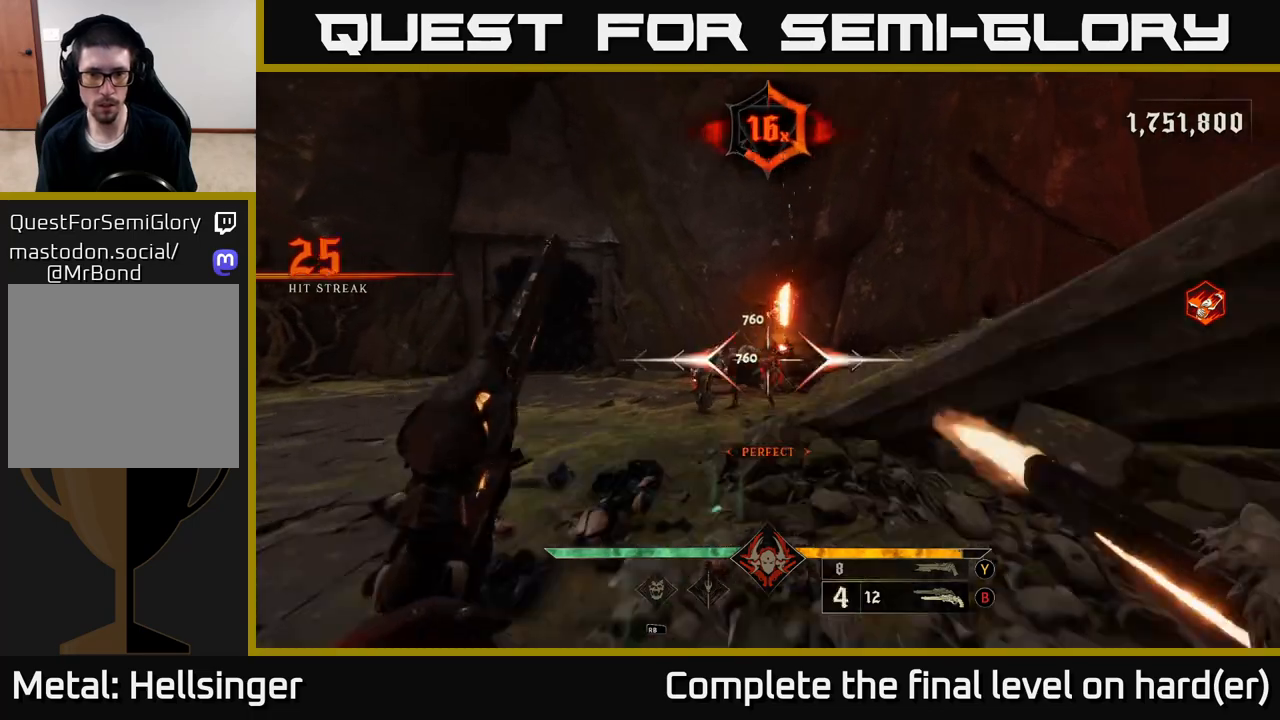
{"buttons": ["R2"], "left_stick": "down", "right_stick": "down", "events": [[50, "R2", "up"], [367, "right_stick", "down"], [400, "left_stick", "down"], [433, "R2", "down"]]}
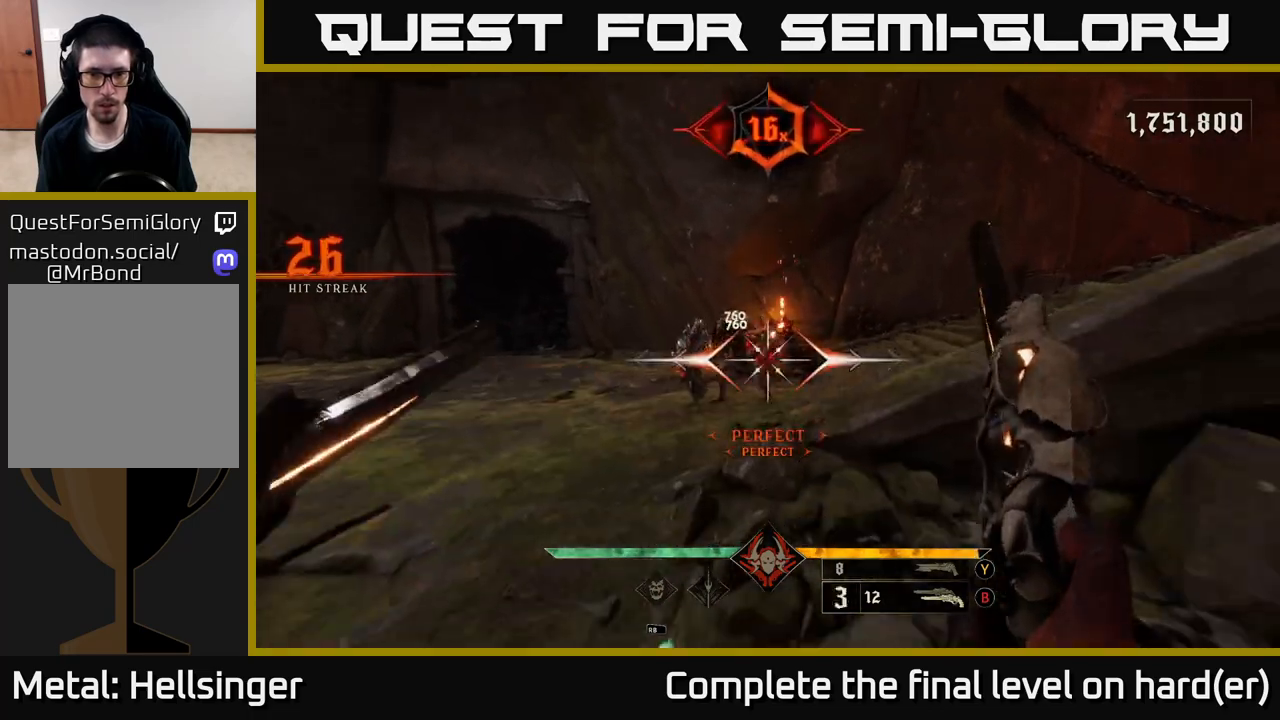
{"buttons": [], "left_stick": "down", "right_stick": "center", "events": [[17, "right_stick", "center"], [33, "R2", "up"], [350, "right_stick", "up"], [400, "R2", "down"], [417, "right_stick", "center"], [500, "R2", "up"]]}
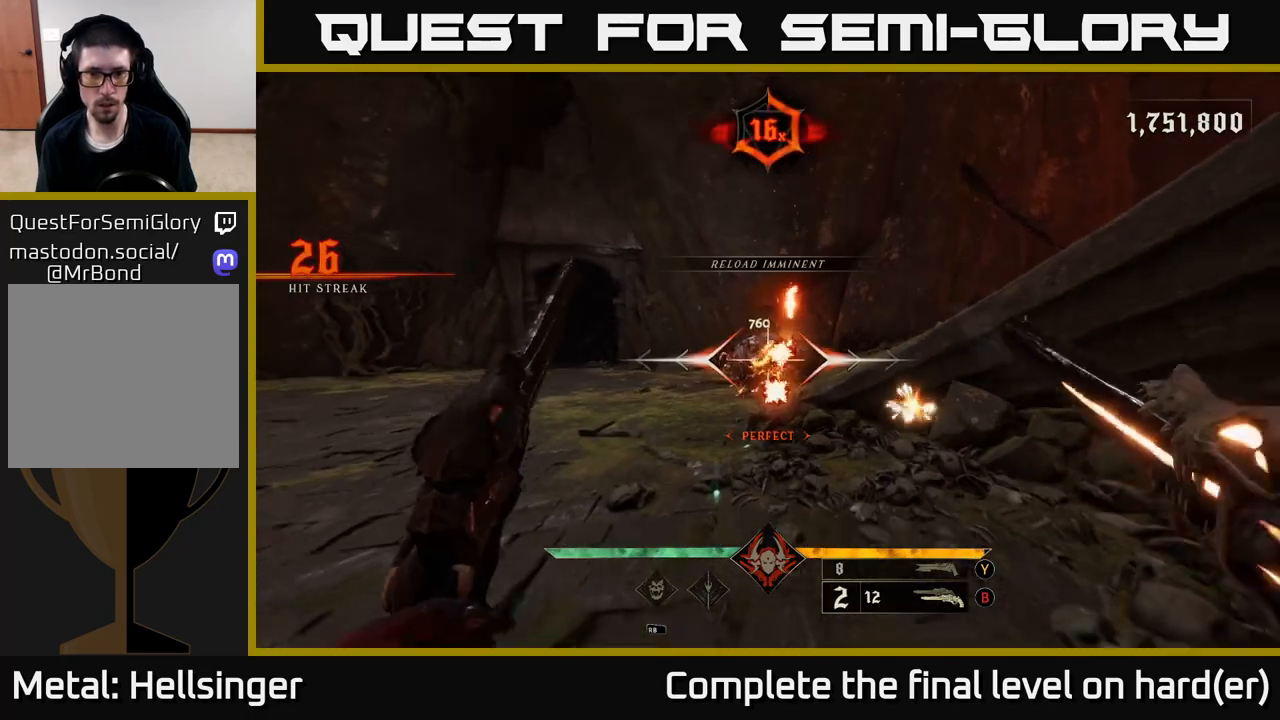
{"buttons": [], "left_stick": "left", "right_stick": "center", "events": [[17, "L2", "down"], [67, "left_stick", "down-left"], [167, "L2", "up"], [200, "right_stick", "right"], [383, "R2", "down"], [383, "left_stick", "left"], [417, "right_stick", "center"], [450, "R2", "up"]]}
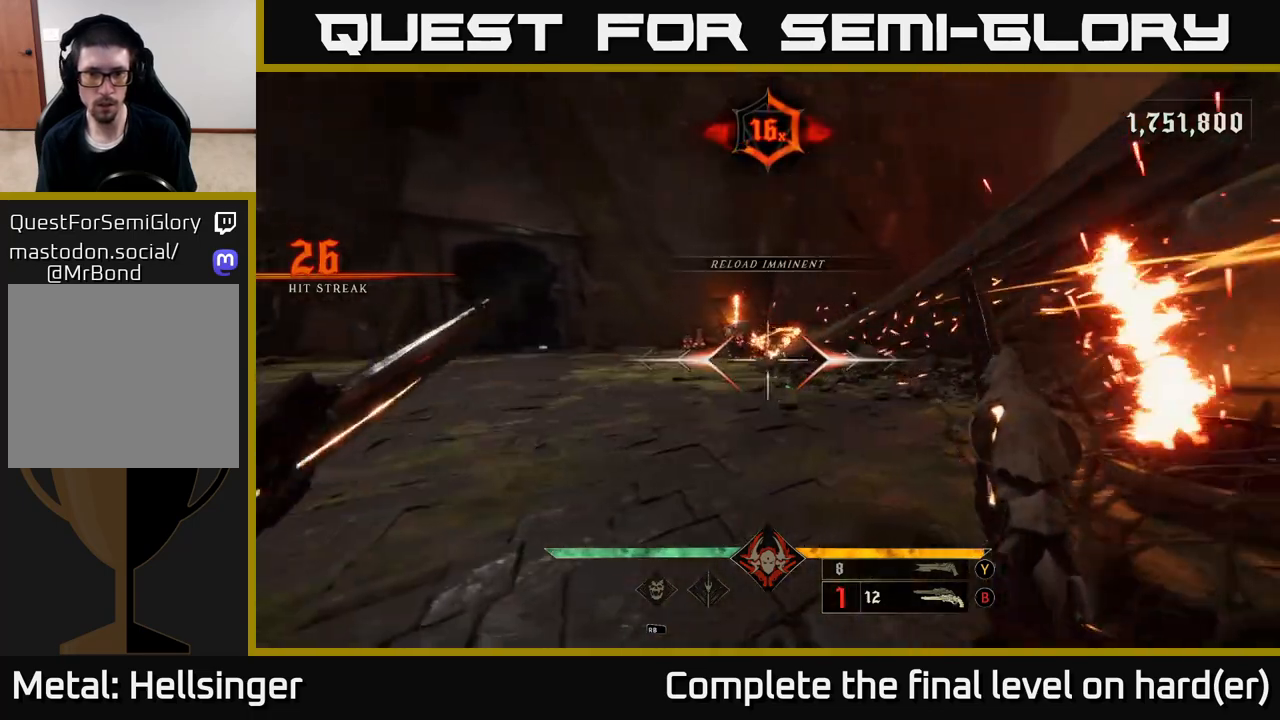
{"buttons": [], "left_stick": "up-left", "right_stick": "center", "events": [[133, "left_stick", "up-left"], [200, "right_stick", "up-right"], [300, "right_stick", "center"], [317, "R2", "down"], [383, "R2", "up"]]}
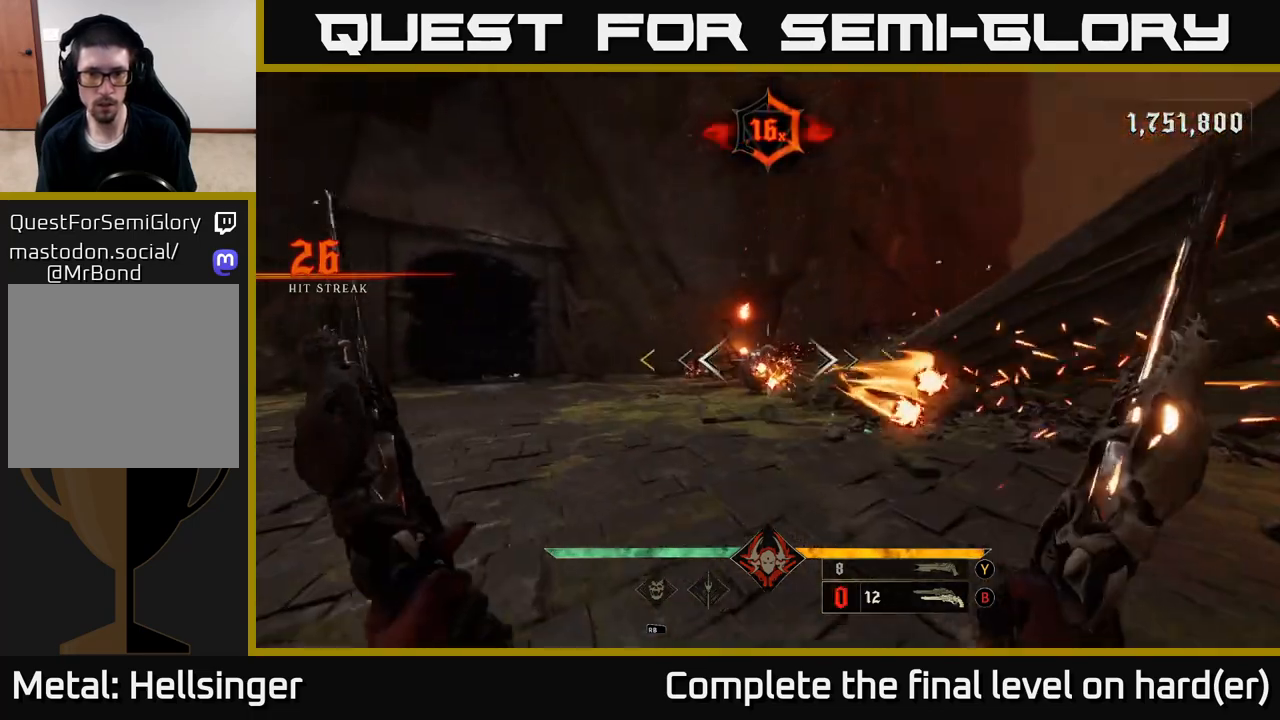
{"buttons": [], "left_stick": "left", "right_stick": "center", "events": [[150, "right_stick", "right"], [283, "left_stick", "left"], [333, "right_stick", "center"]]}
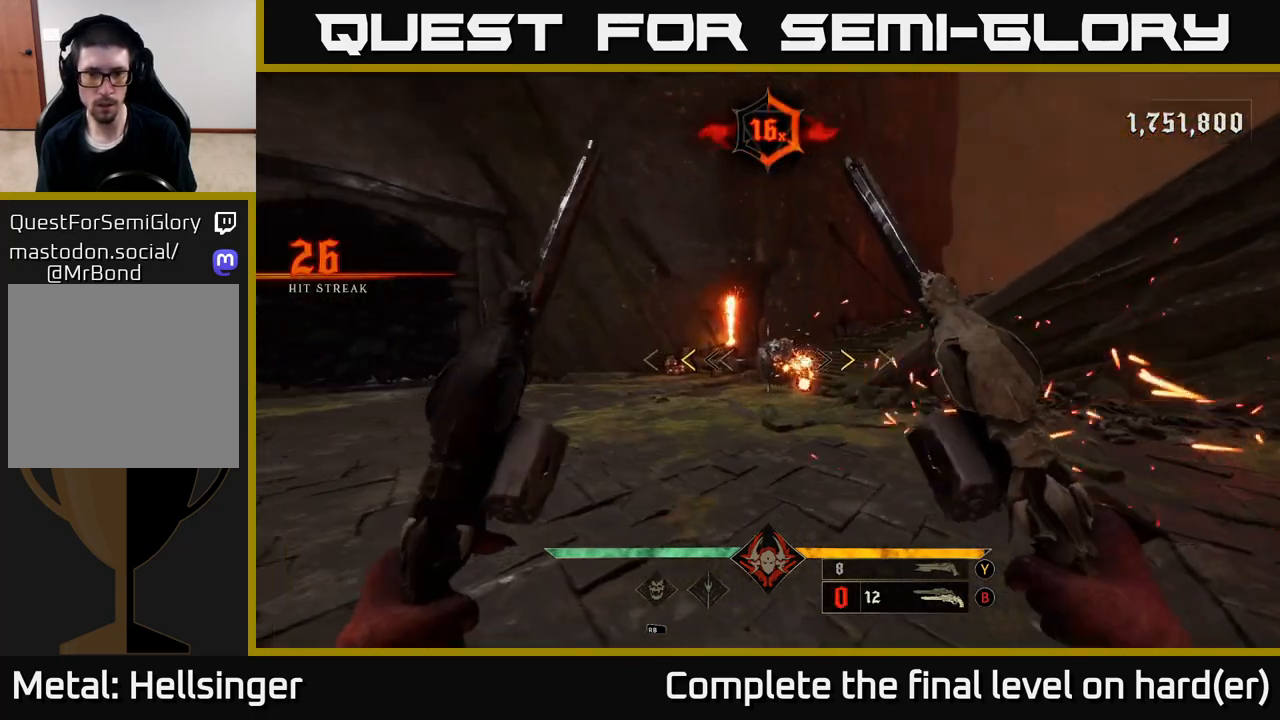
{"buttons": ["L2"], "left_stick": "up-right", "right_stick": "center", "events": [[100, "A", "down"], [267, "A", "up"], [267, "X", "down"], [333, "X", "up"], [350, "left_stick", "up-right"], [467, "L2", "down"]]}
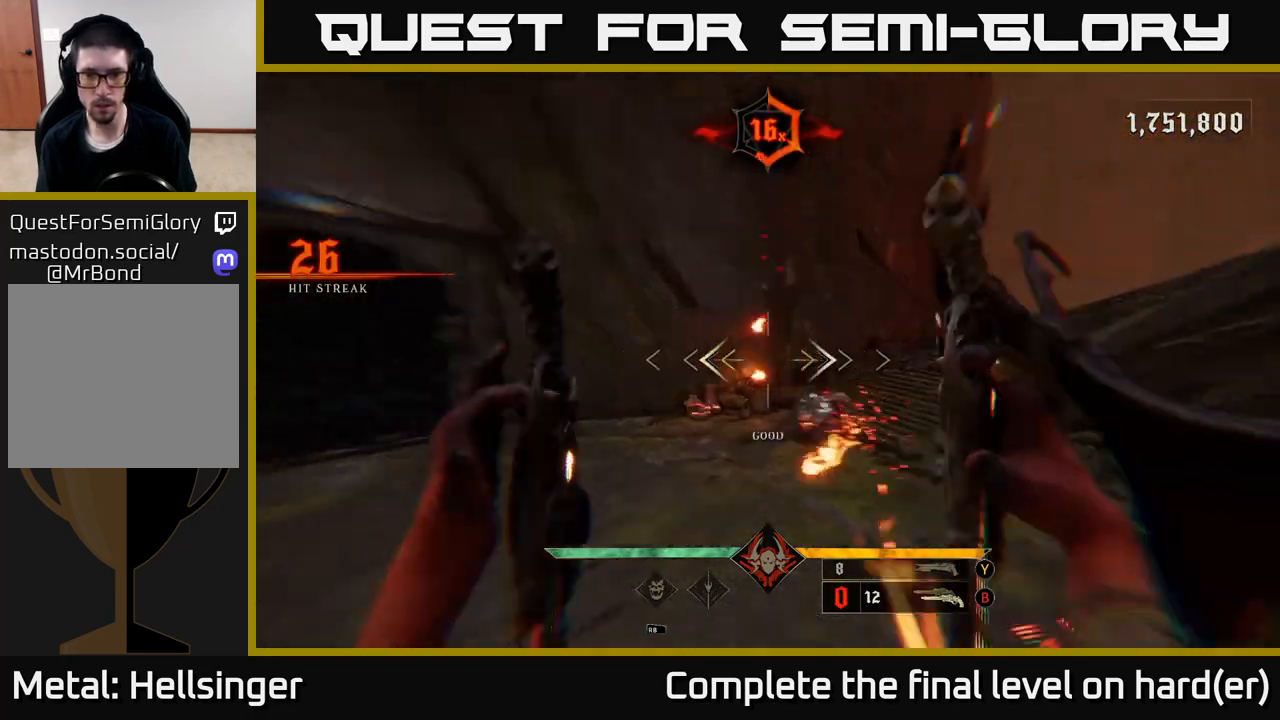
{"buttons": [], "left_stick": "up-right", "right_stick": "up-left", "events": [[17, "right_stick", "down-right"], [83, "L2", "up"], [100, "left_stick", "right"], [117, "right_stick", "center"], [333, "right_stick", "left"], [433, "right_stick", "up-left"], [483, "left_stick", "up-right"]]}
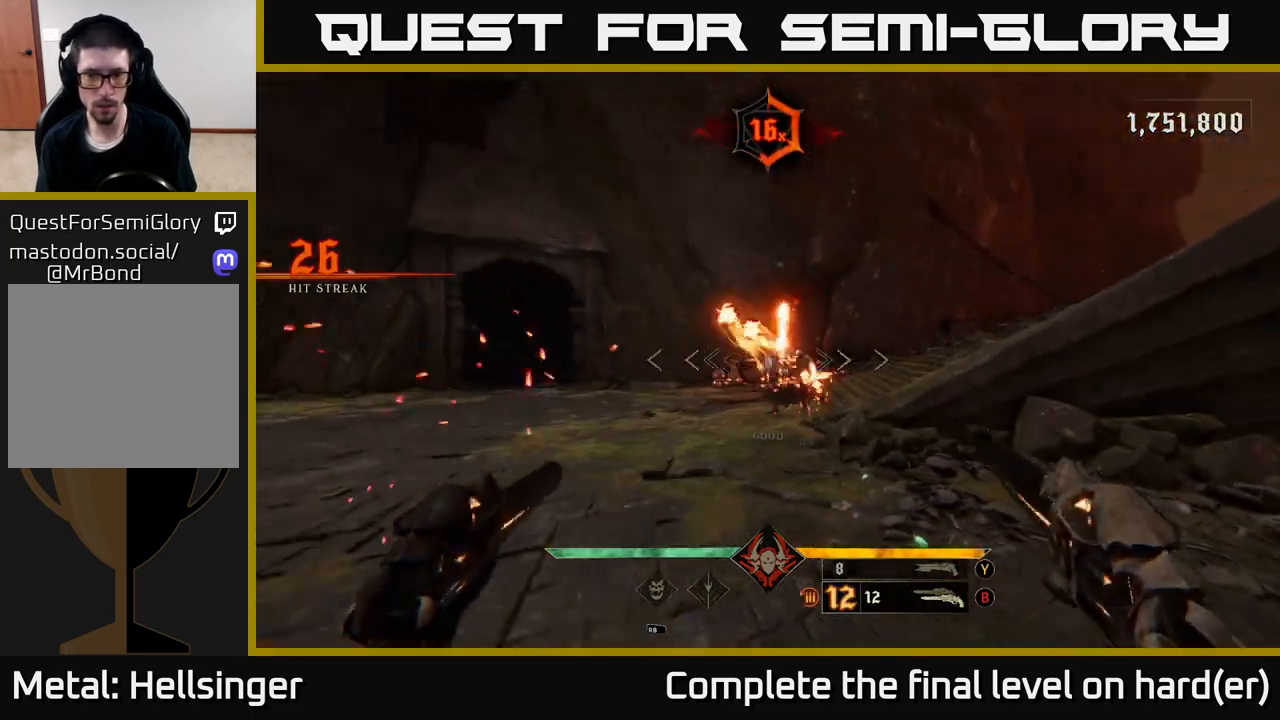
{"buttons": [], "left_stick": "right", "right_stick": "left", "events": [[33, "right_stick", "center"], [200, "left_stick", "right"], [233, "R2", "down"], [317, "R2", "up"], [500, "right_stick", "left"]]}
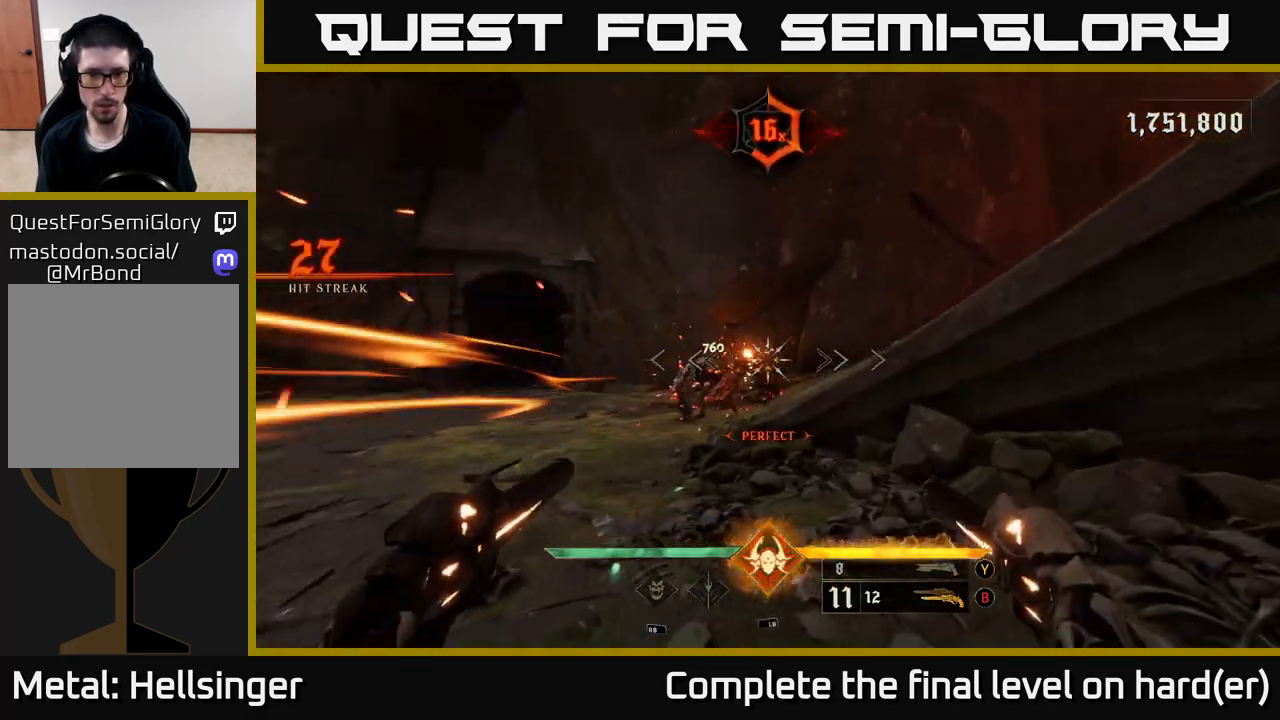
{"buttons": [], "left_stick": "up", "right_stick": "left", "events": [[150, "right_stick", "center"], [250, "R2", "down"], [317, "R2", "up"], [417, "right_stick", "left"], [483, "left_stick", "up"]]}
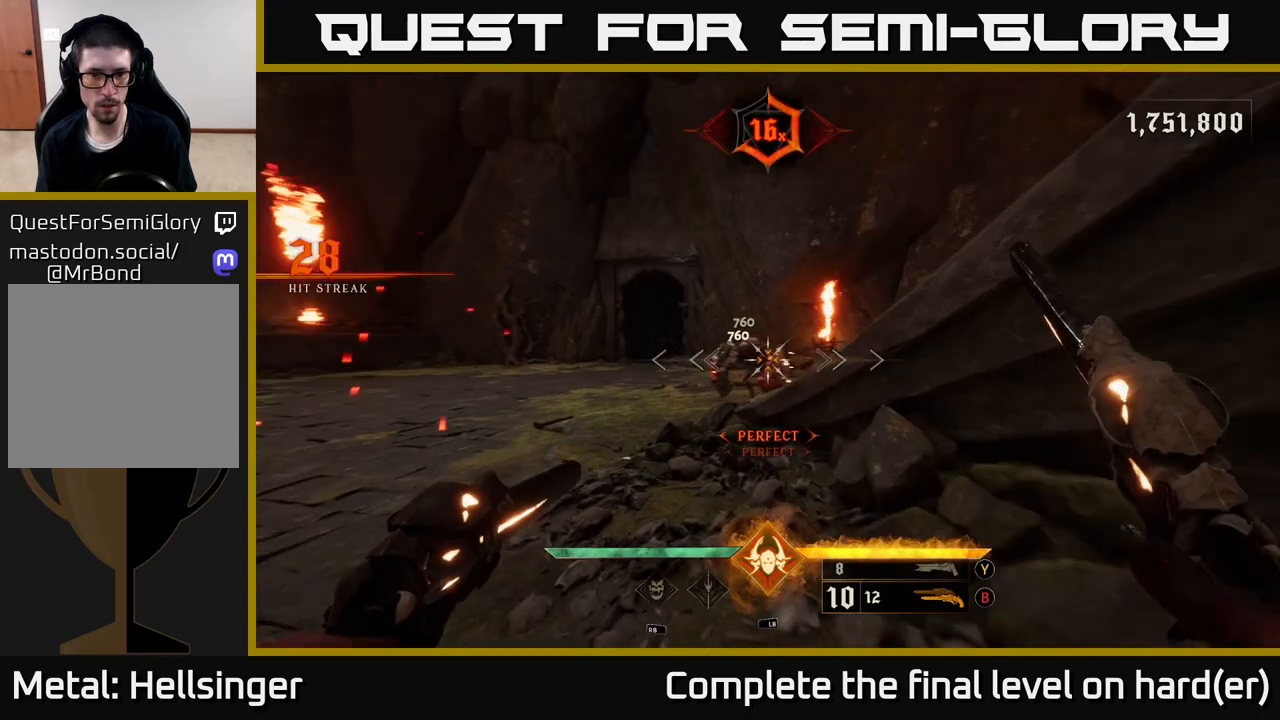
{"buttons": [], "left_stick": "up", "right_stick": "down-right", "events": [[50, "right_stick", "center"], [183, "R2", "down"], [267, "R2", "up"], [483, "right_stick", "down-right"]]}
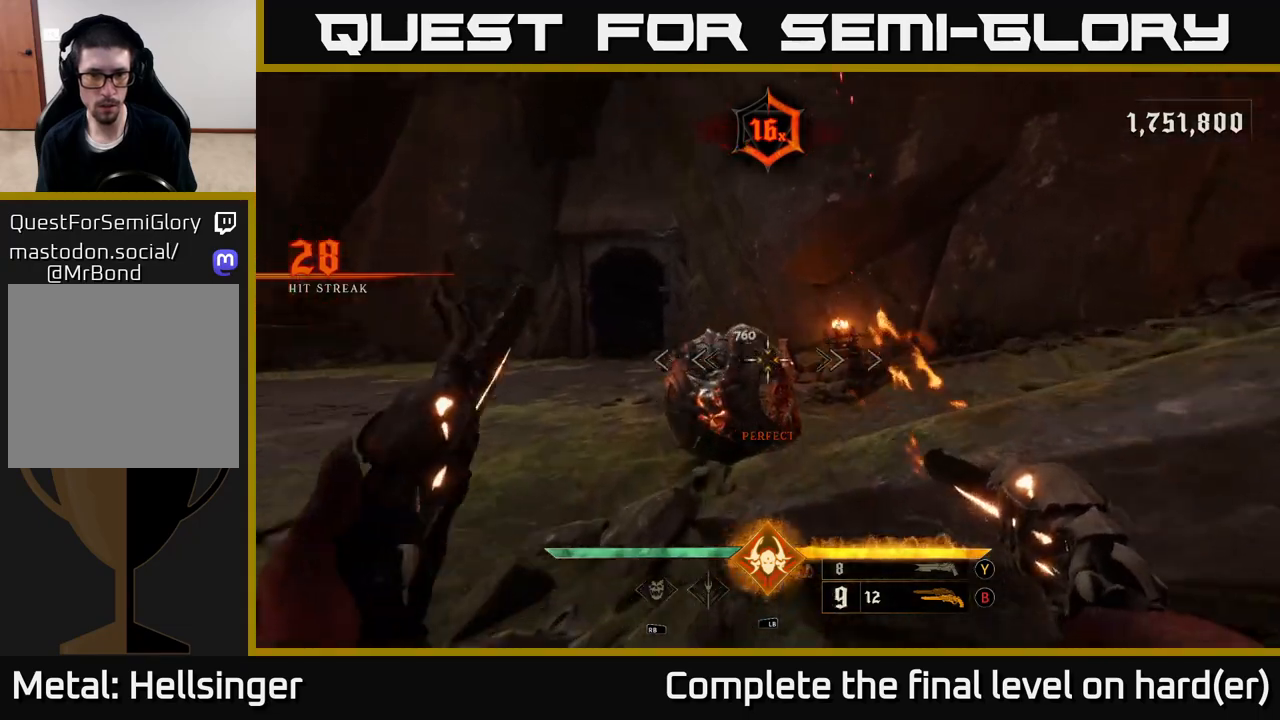
{"buttons": [], "left_stick": "down-left", "right_stick": "up-right", "events": [[83, "left_stick", "center"], [133, "left_stick", "down-left"], [167, "R2", "down"], [233, "R2", "up"], [233, "right_stick", "center"], [250, "L2", "down"], [333, "right_stick", "up-right"], [417, "L2", "up"]]}
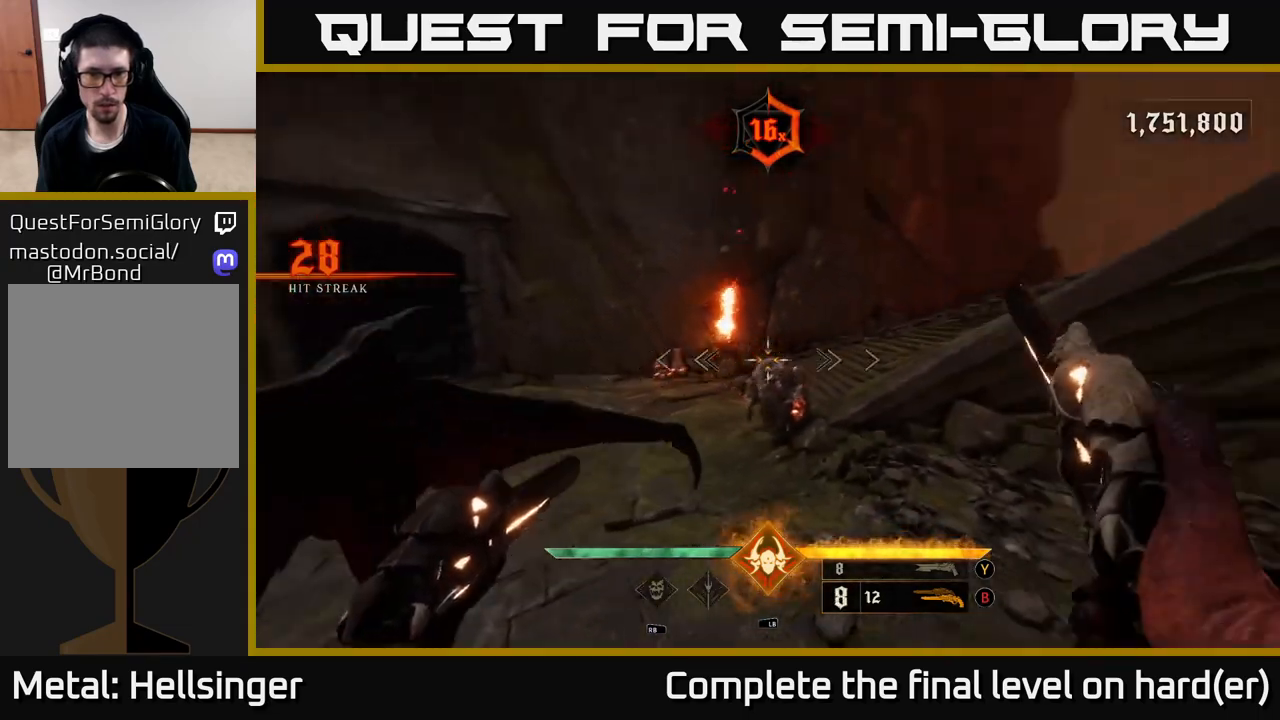
{"buttons": [], "left_stick": "up-left", "right_stick": "center", "events": [[83, "right_stick", "right"], [200, "right_stick", "center"], [300, "Y", "down"], [367, "Y", "up"], [433, "left_stick", "up-left"]]}
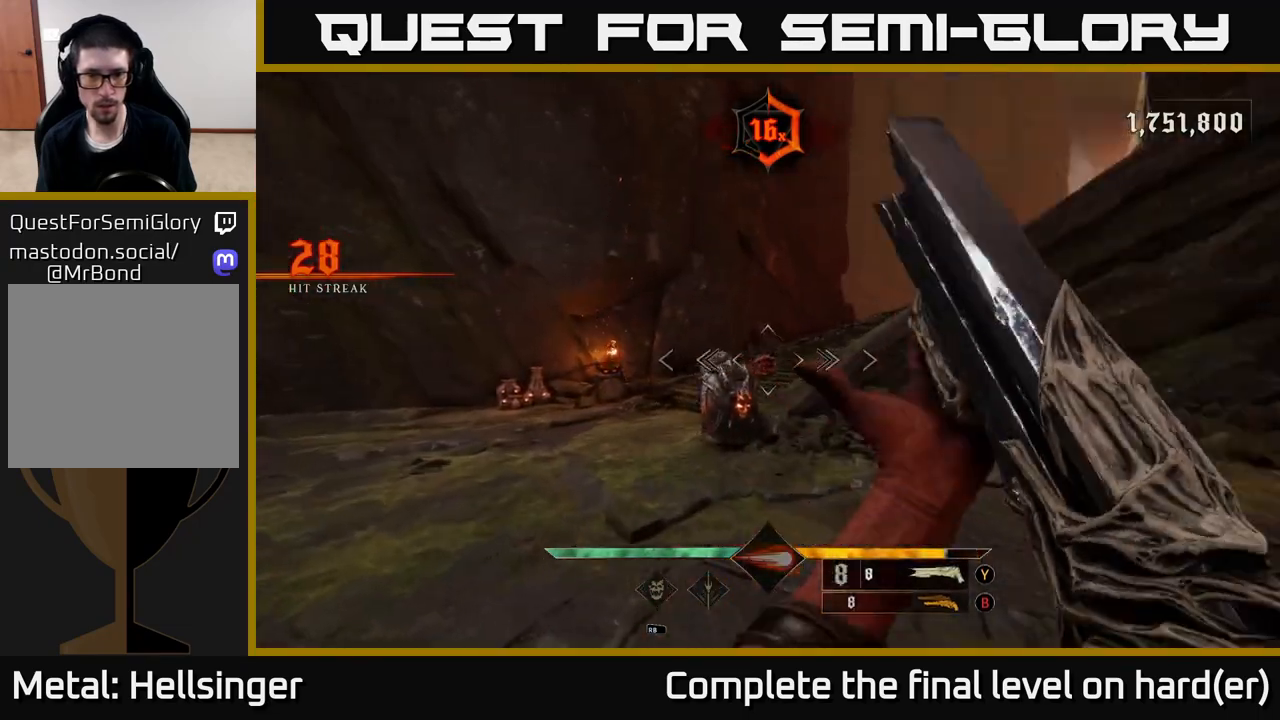
{"buttons": [], "left_stick": "left", "right_stick": "right", "events": [[117, "right_stick", "down-right"], [133, "R2", "down"], [133, "left_stick", "left"], [217, "R2", "up"], [233, "right_stick", "center"], [450, "right_stick", "right"]]}
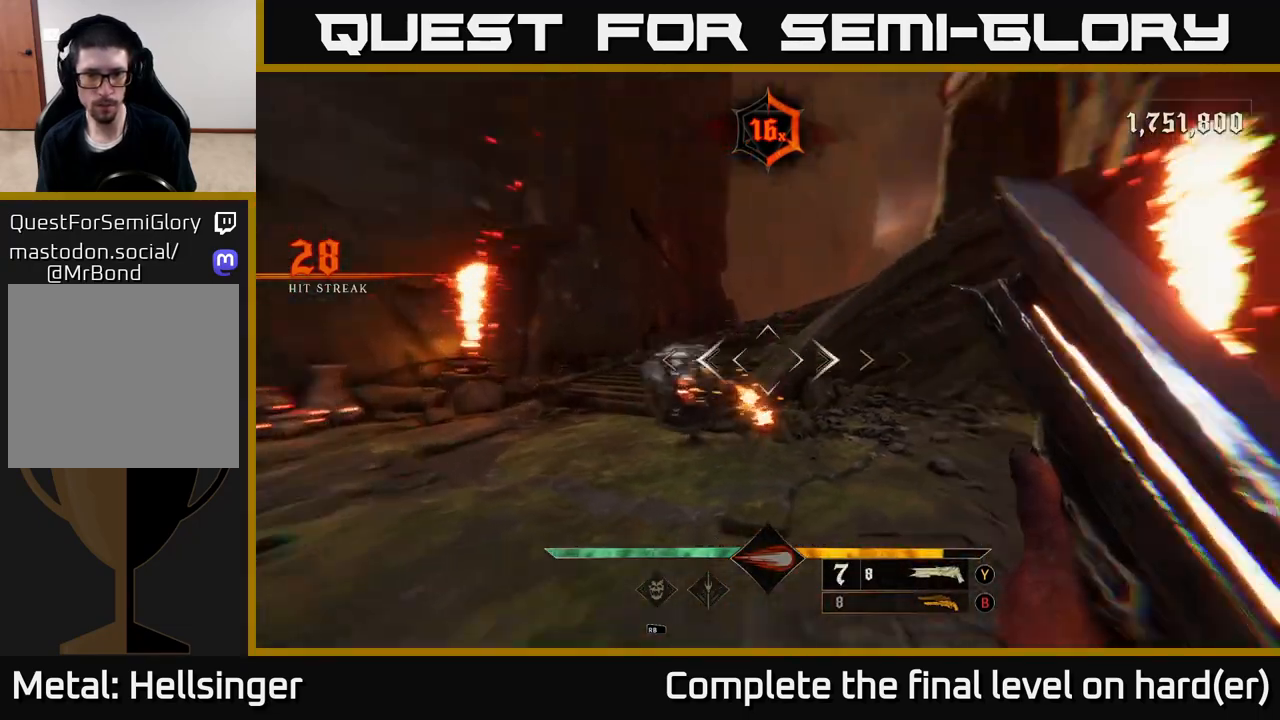
{"buttons": [], "left_stick": "left", "right_stick": "down-right", "events": [[17, "L2", "down"], [200, "right_stick", "center"], [300, "L2", "up"], [483, "right_stick", "down-right"]]}
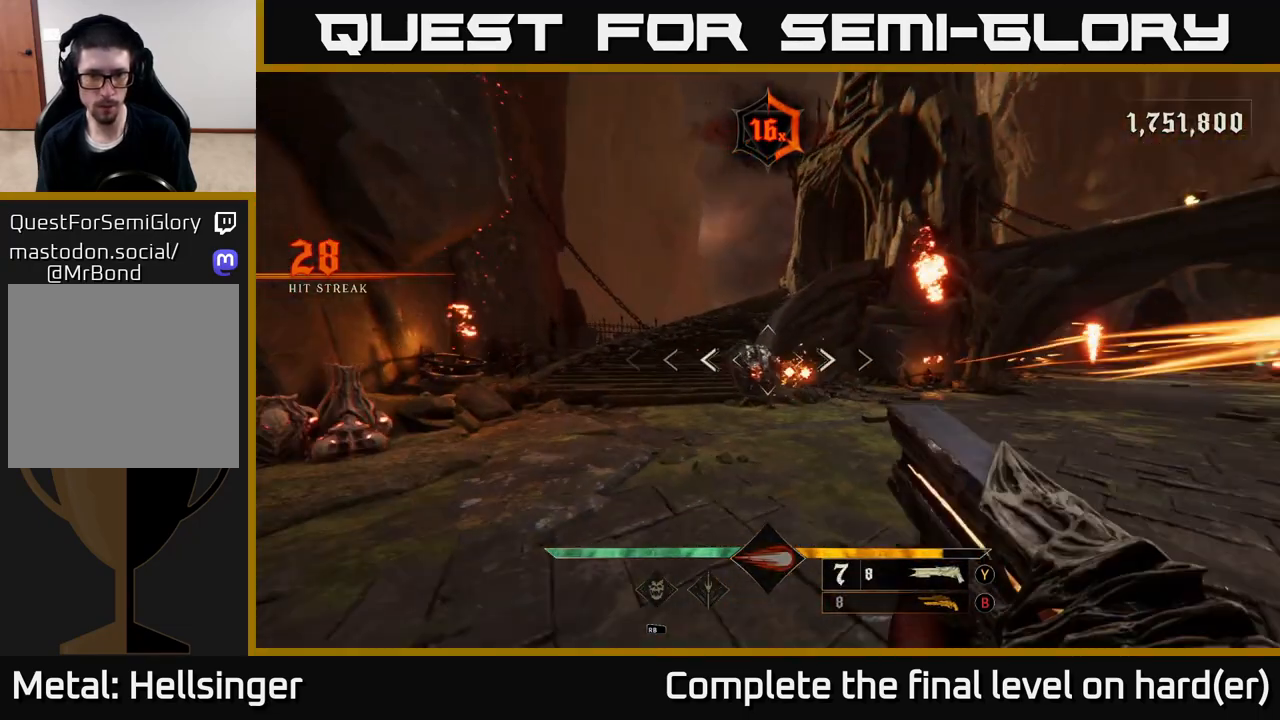
{"buttons": [], "left_stick": "left", "right_stick": "center", "events": [[33, "right_stick", "right"], [83, "R2", "down"], [133, "R2", "up"], [167, "right_stick", "center"]]}
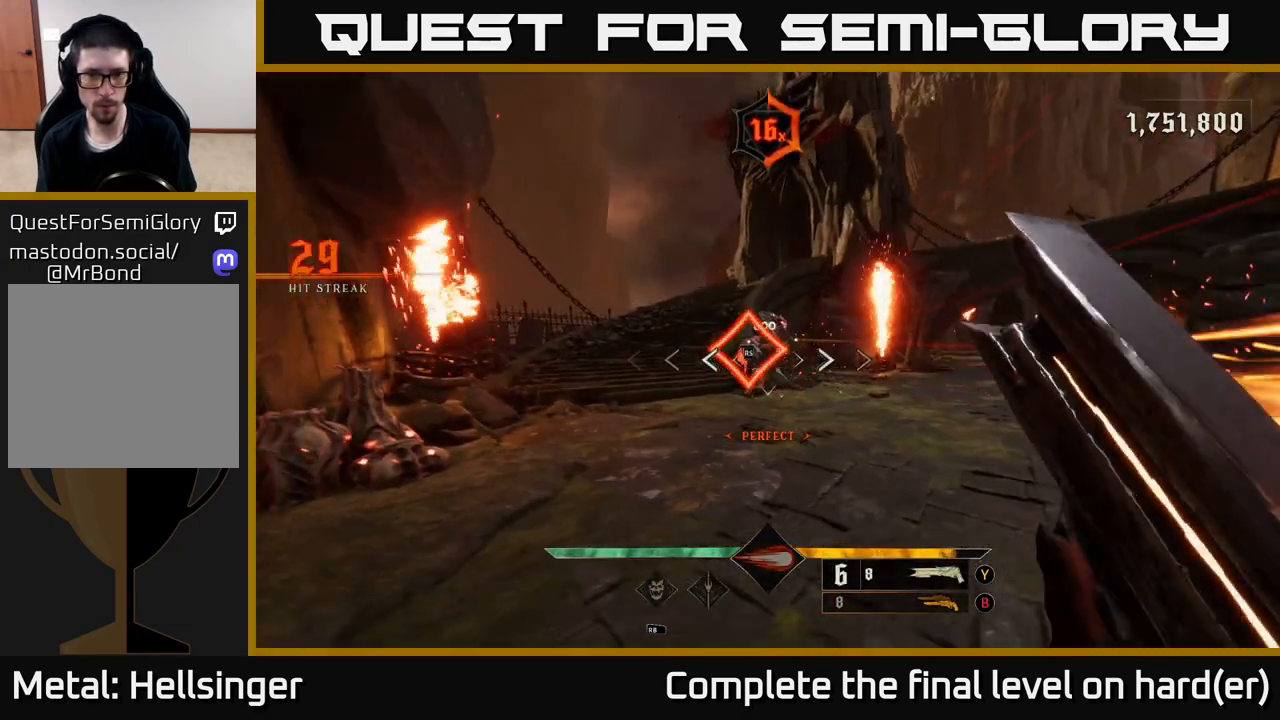
{"buttons": [], "left_stick": "up-right", "right_stick": "center", "events": [[50, "A", "down"], [50, "left_stick", "right"], [83, "L2", "down"], [167, "A", "up"], [217, "L2", "up"], [250, "left_stick", "up-right"], [283, "right_stick", "down-left"], [450, "right_stick", "center"]]}
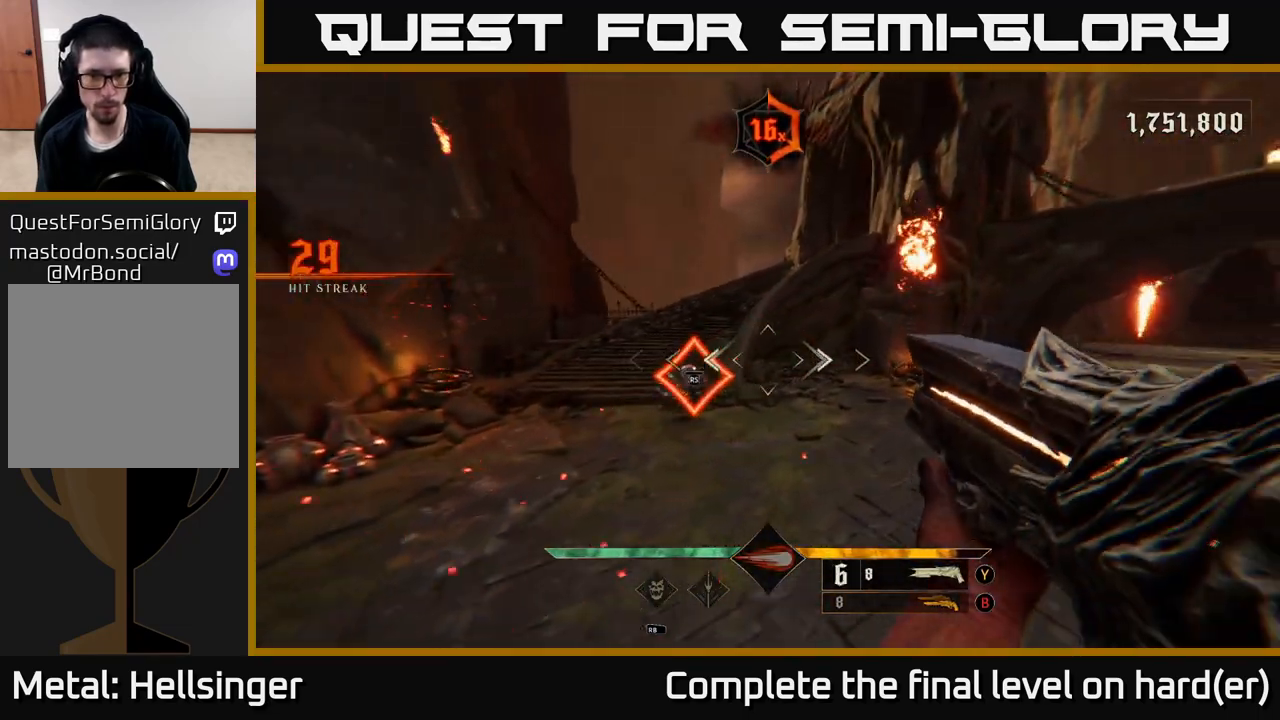
{"buttons": [], "left_stick": "center", "right_stick": "left", "events": [[133, "left_stick", "center"], [350, "right_stick", "down-left"], [433, "right_stick", "left"]]}
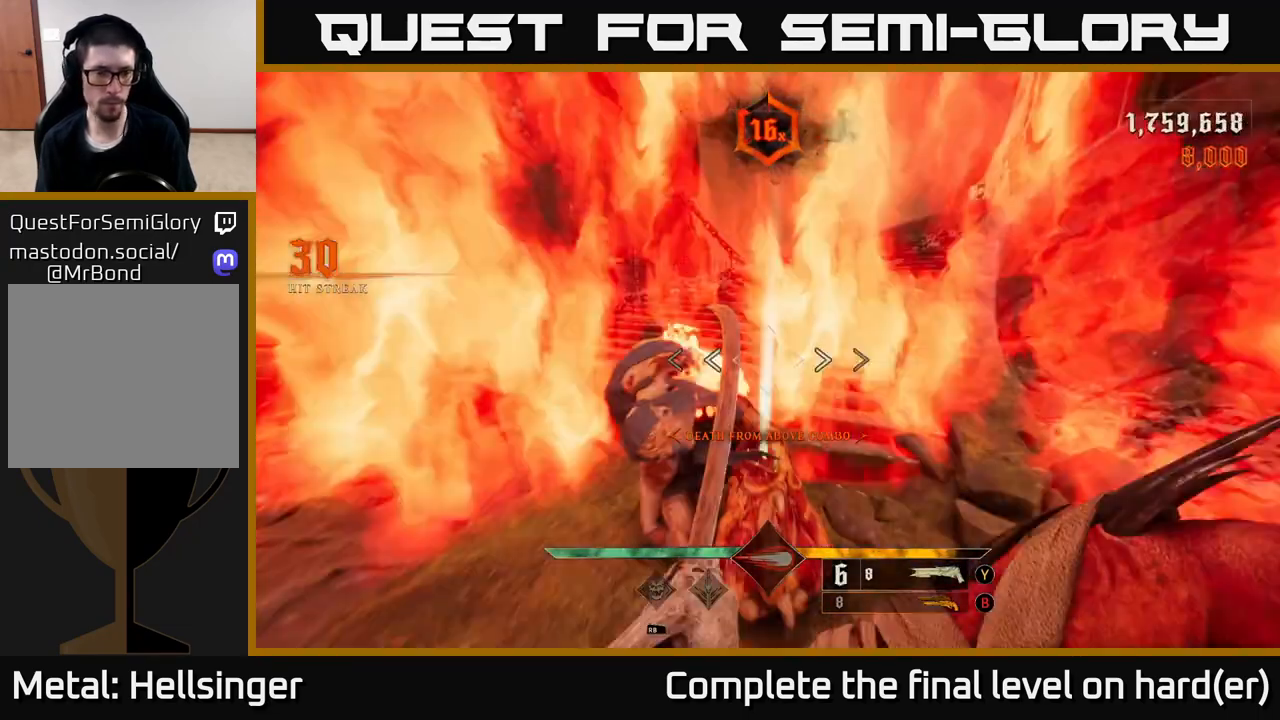
{"buttons": [], "left_stick": "left", "right_stick": "center", "events": [[17, "left_stick", "left"], [317, "right_stick", "center"], [417, "X", "down"], [483, "X", "up"]]}
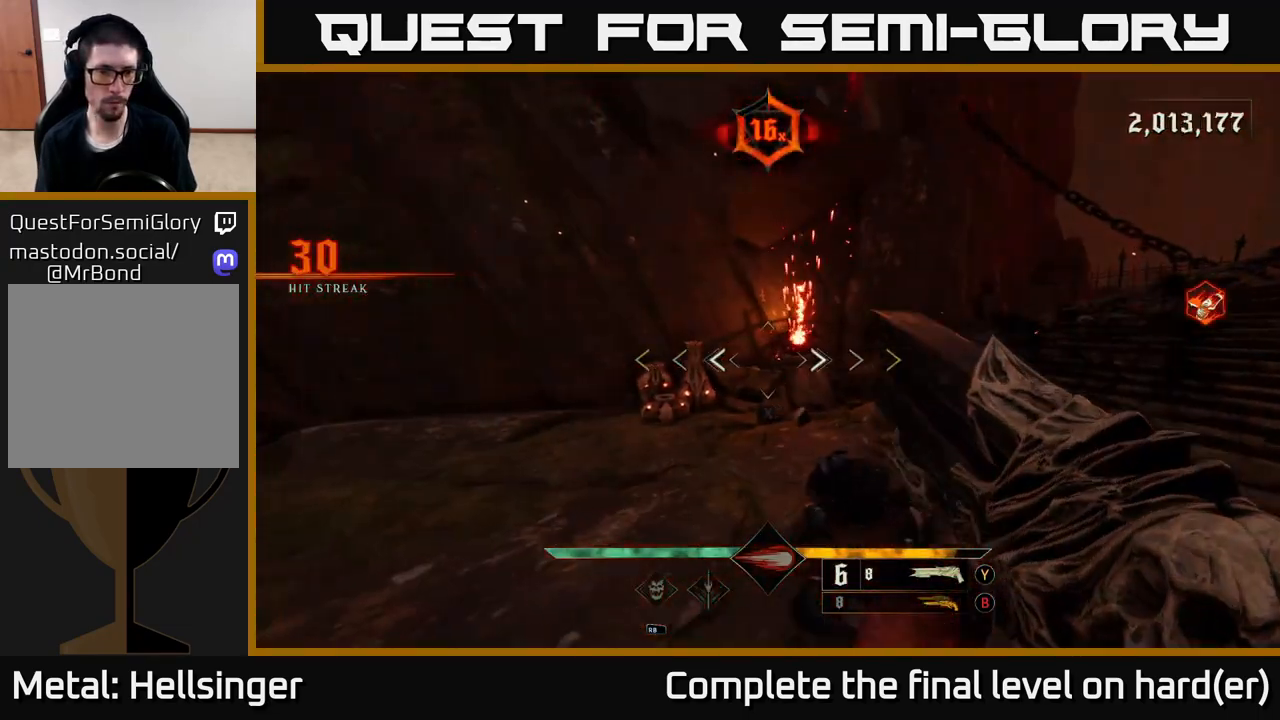
{"buttons": [], "left_stick": "left", "right_stick": "center", "events": [[217, "right_stick", "right"], [467, "right_stick", "center"]]}
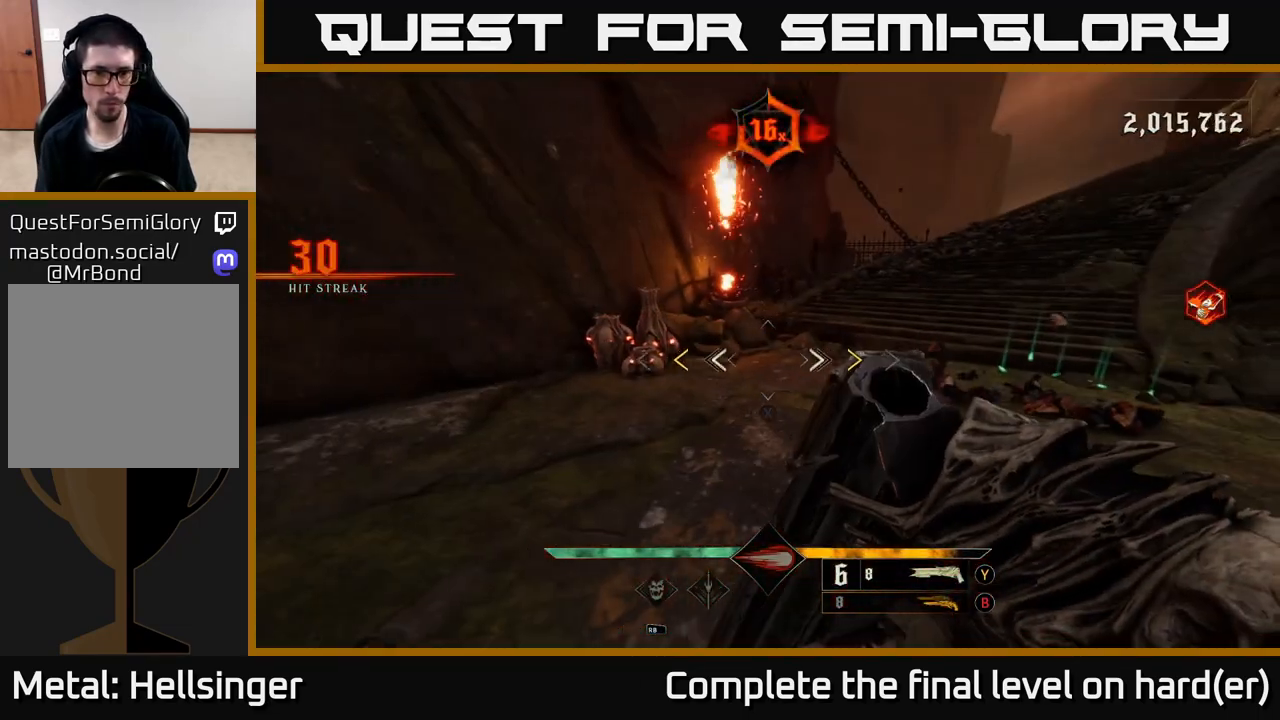
{"buttons": [], "left_stick": "center", "right_stick": "center", "events": [[83, "left_stick", "up-left"], [367, "X", "down"], [383, "left_stick", "center"], [433, "X", "up"]]}